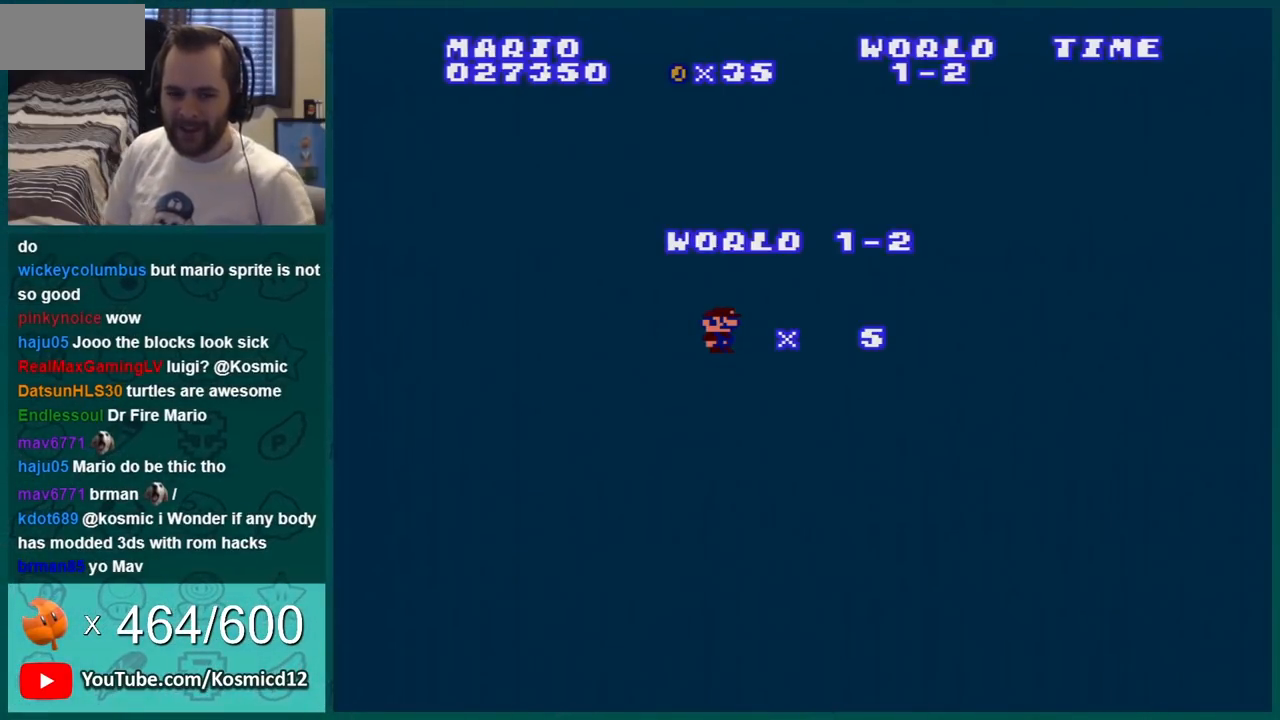
Gameplay with a controller (Nintendo layout); each line is a JSON object with the inputs held at the frame after it. "events" lists button and stick changes between this image and that frame as [ms after this image, input, new state], when the widget could be followed in between. Not read: L3 R3.
{"buttons": ["A"], "events": [[500, "A", "down"]]}
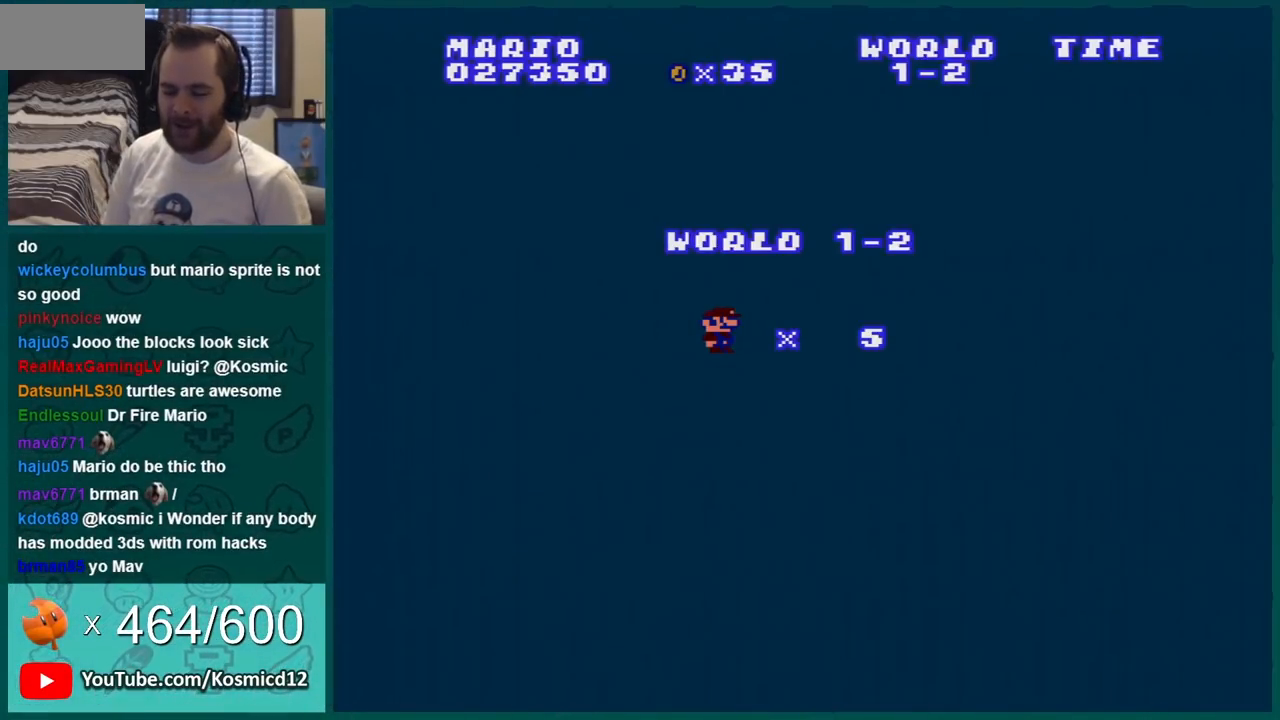
{"buttons": ["B"], "events": [[134, "A", "up"], [167, "A", "down"], [217, "B", "down"], [250, "A", "up"]]}
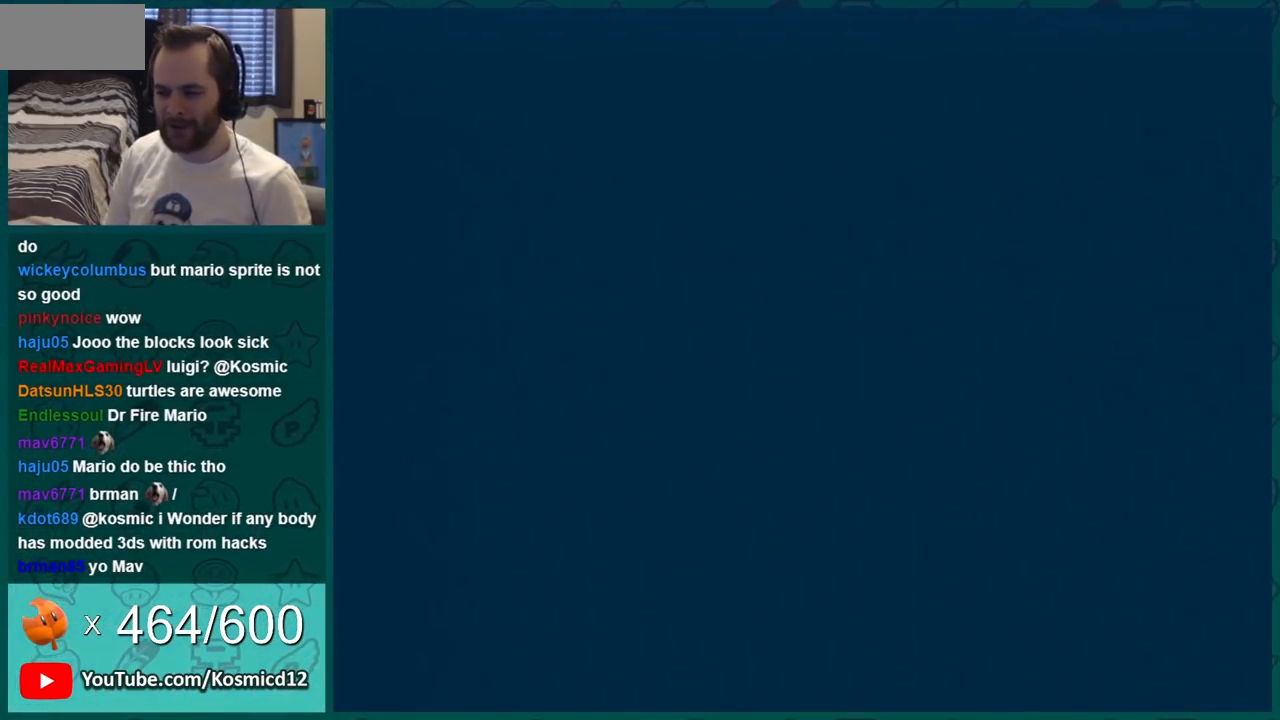
{"buttons": ["B"], "events": []}
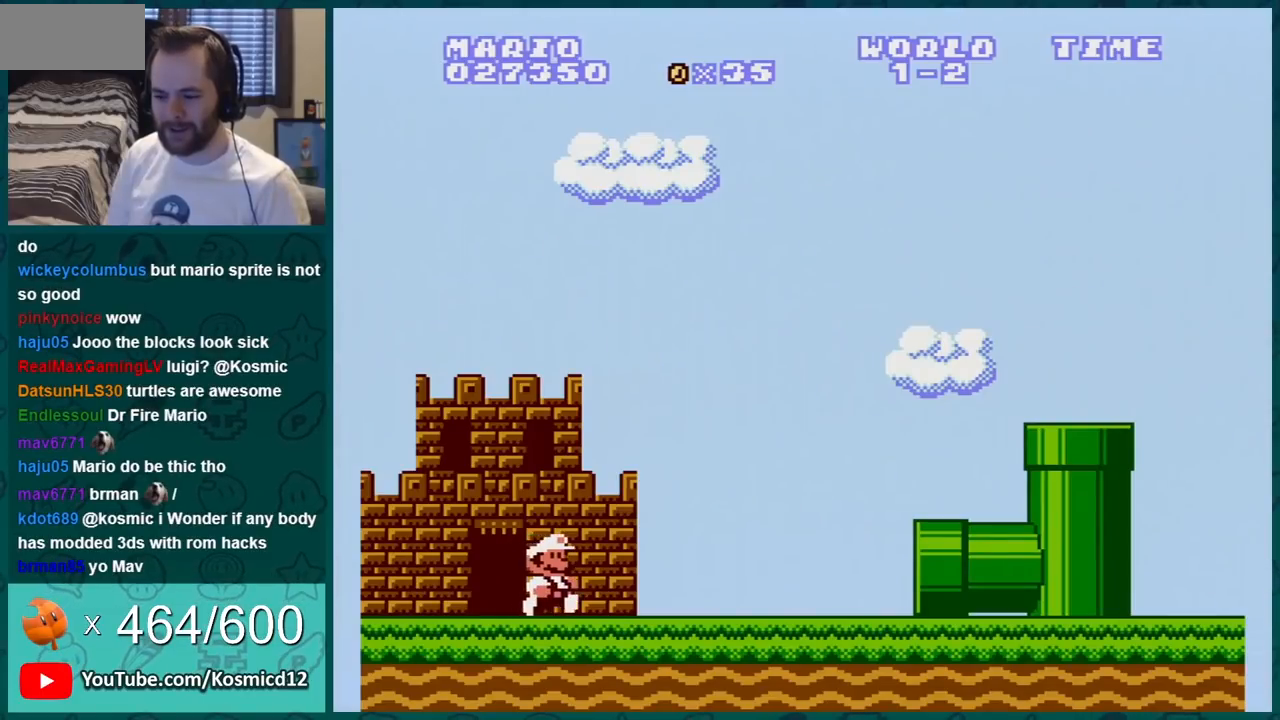
{"buttons": [], "events": [[284, "B", "up"]]}